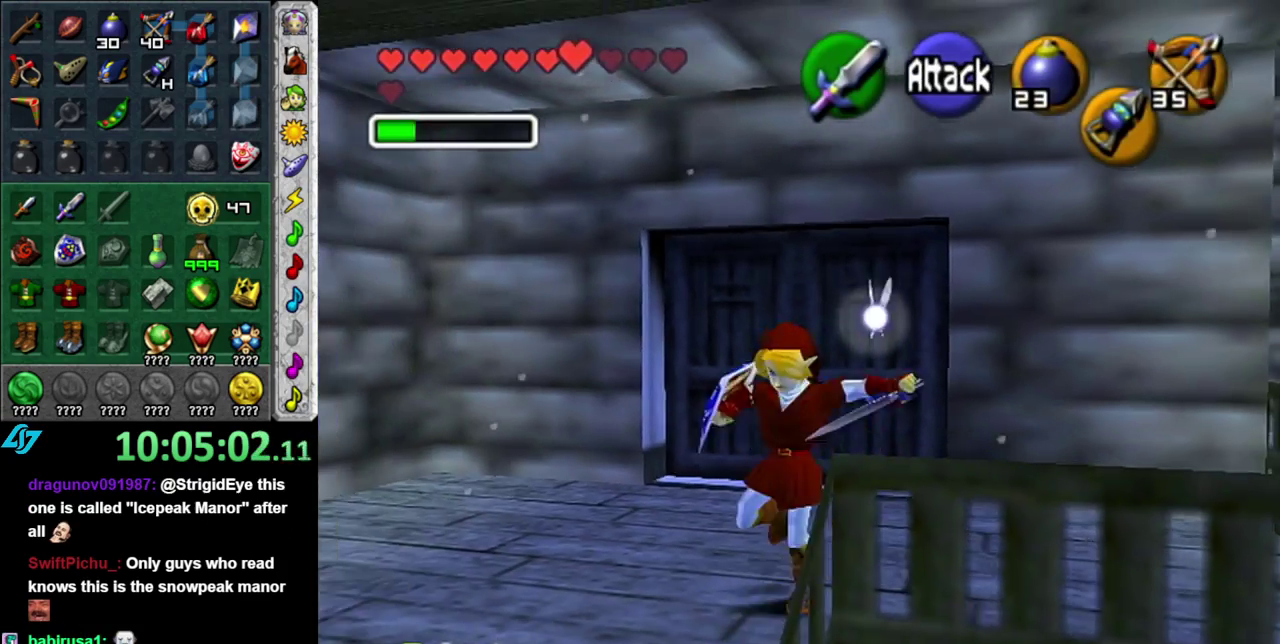
Gameplay with a controller (Nintendo layout); each line is a JSON object with the inputs held at the frame after it. "events" lists button and stick changes between this image and that frame as [ms after this image, input, new state], when the widget could be followed in between. This overlay highlights the sticks when they move; stick clicks (L3) are not distinguishable. Not read: L3 R2 R3 Y other_buttons.
{"buttons": [], "left_stick": "down-left", "right_stick": "center", "events": []}
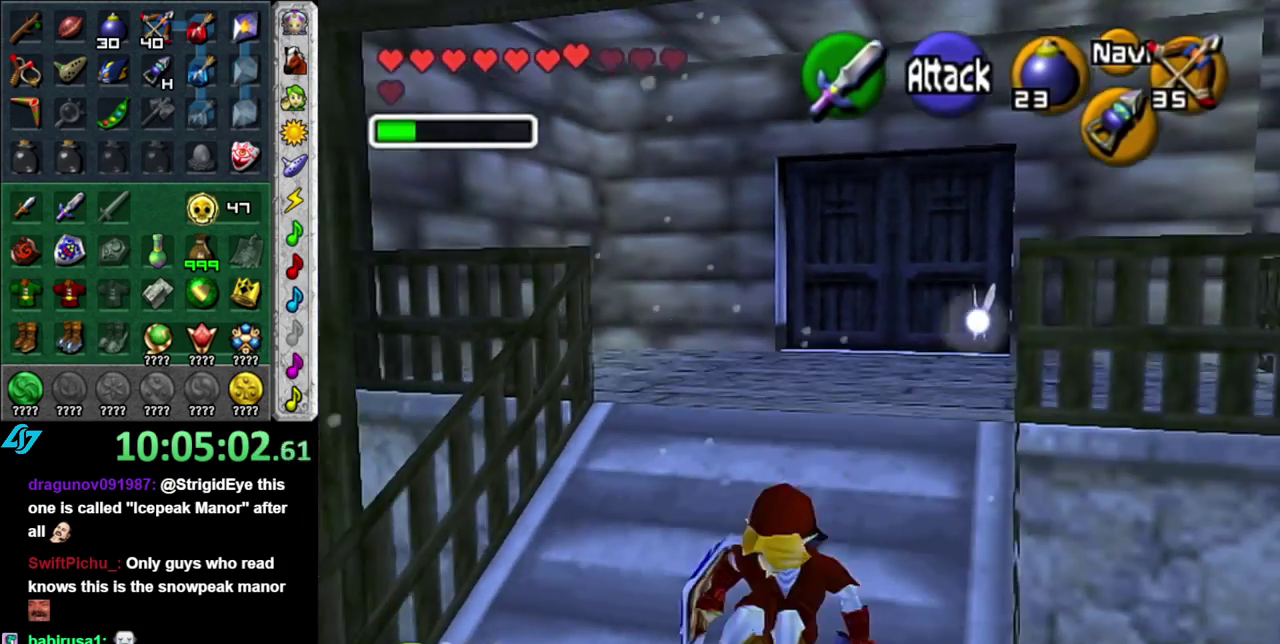
{"buttons": ["L1"], "left_stick": "up", "right_stick": "center", "events": [[117, "A", "down"], [233, "L1", "down"], [267, "A", "up"], [367, "left_stick", "up"]]}
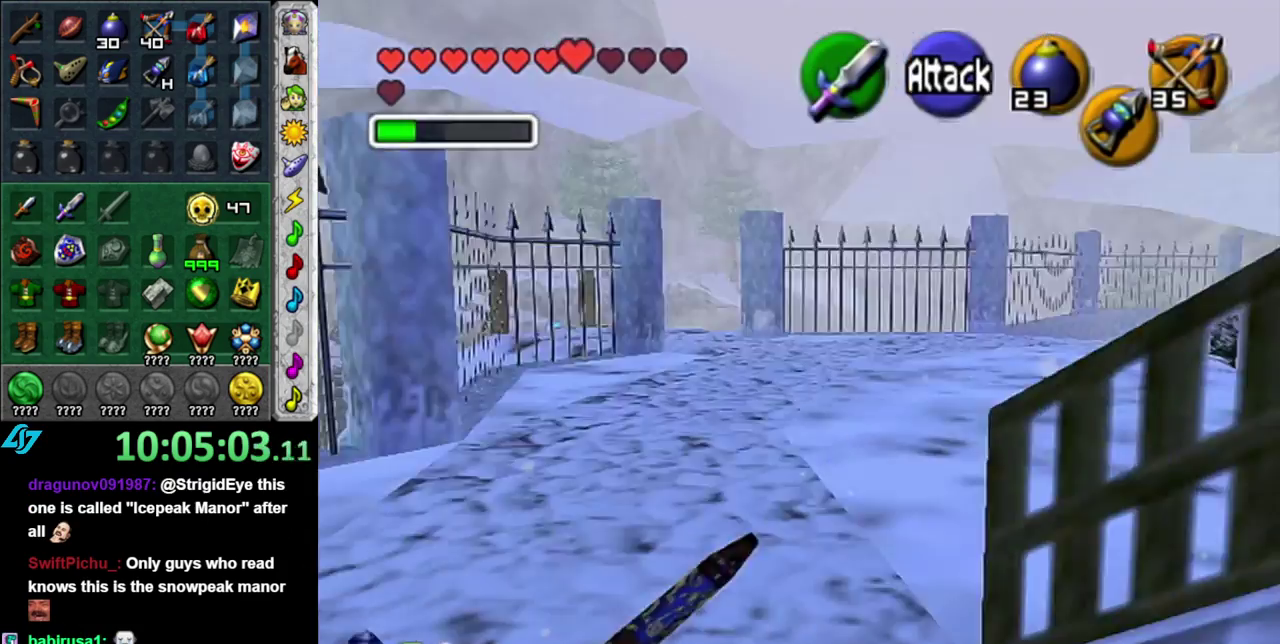
{"buttons": [], "left_stick": "up", "right_stick": "center", "events": [[17, "L1", "up"]]}
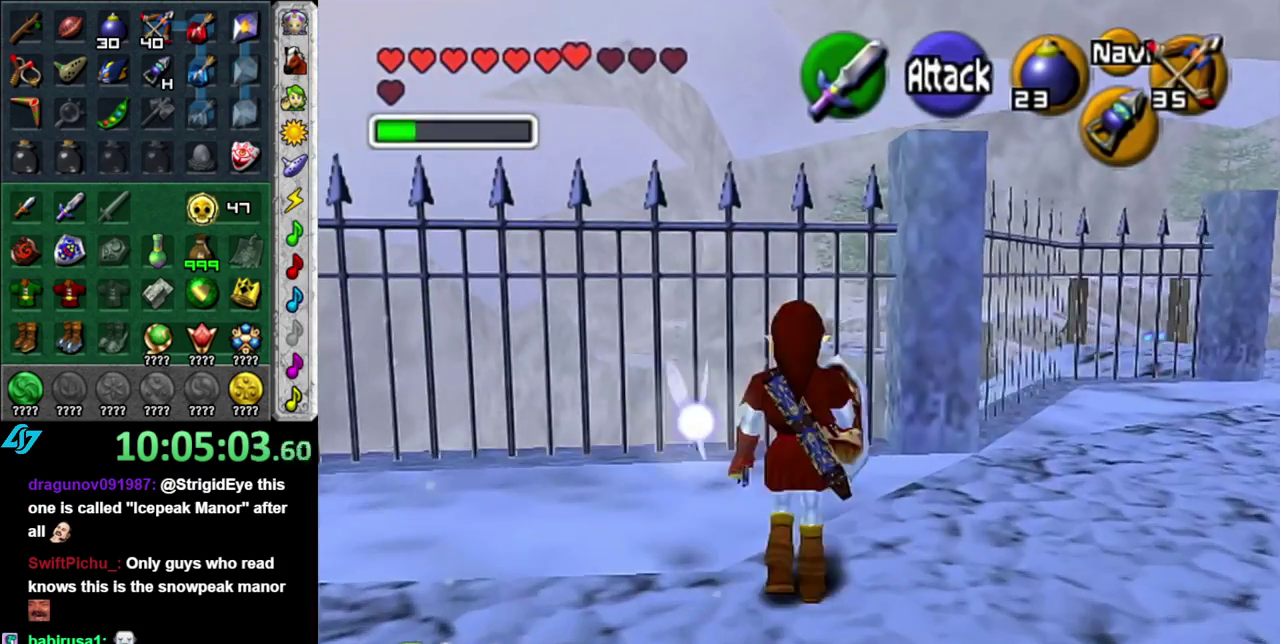
{"buttons": [], "left_stick": "center", "right_stick": "center", "events": [[83, "left_stick", "center"], [83, "right_stick", "up"], [183, "right_stick", "center"]]}
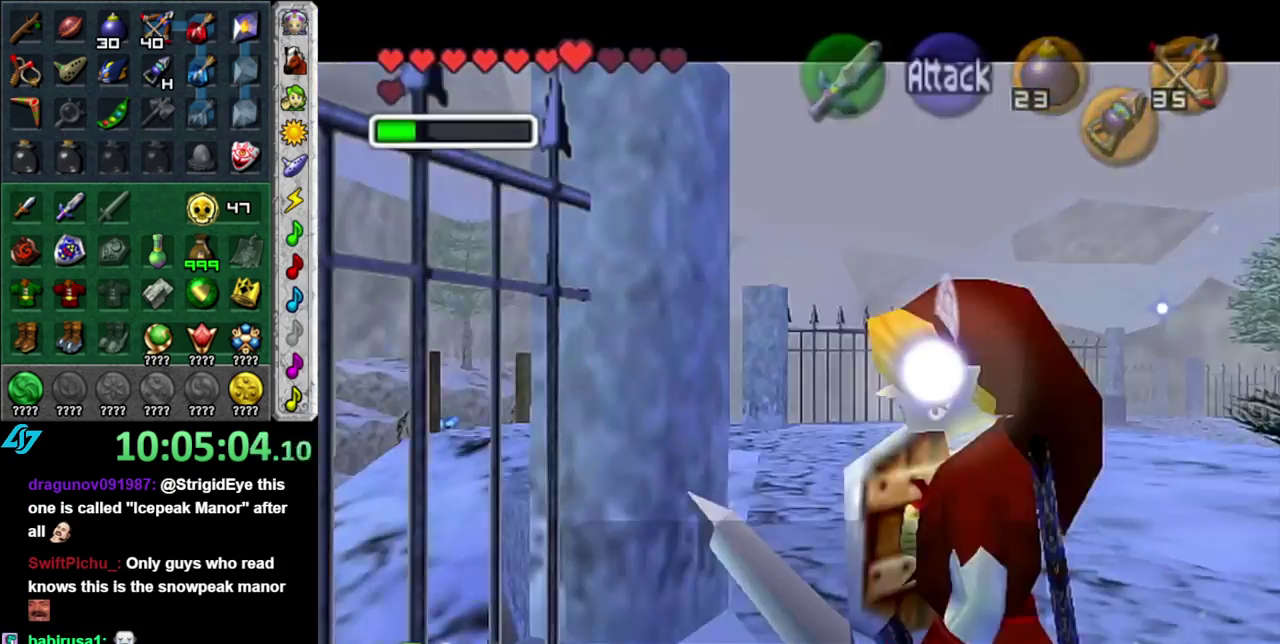
{"buttons": ["B"], "left_stick": "center", "right_stick": "center", "events": [[433, "B", "down"]]}
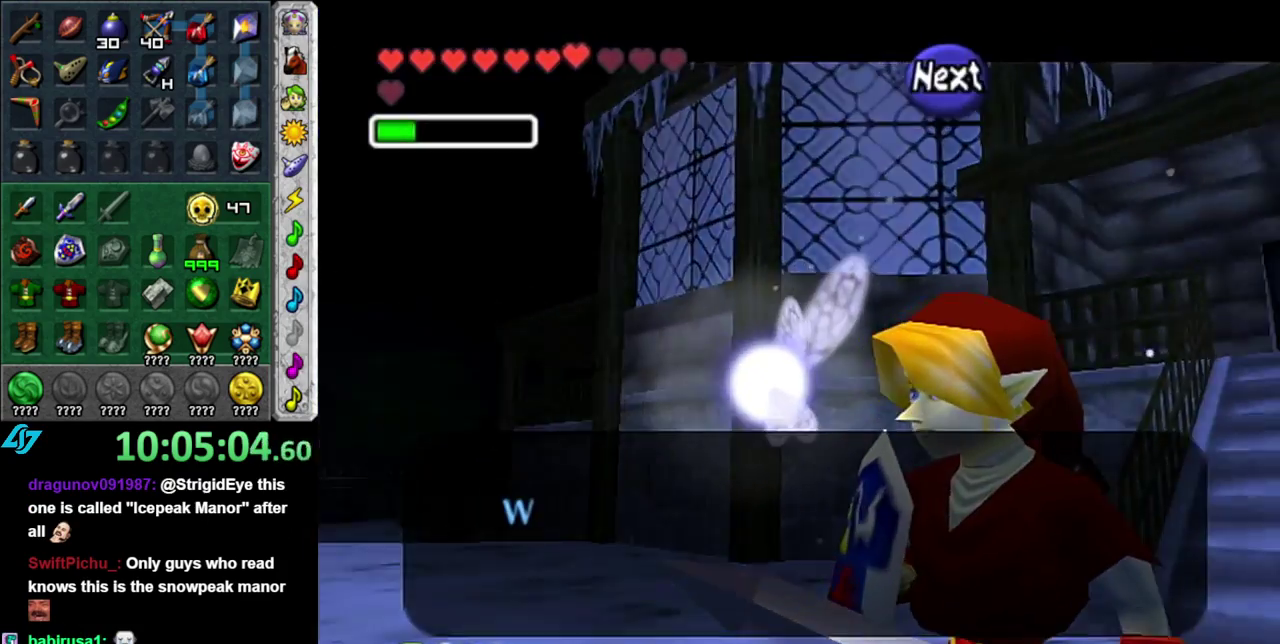
{"buttons": [], "left_stick": "center", "right_stick": "center", "events": [[17, "B", "up"]]}
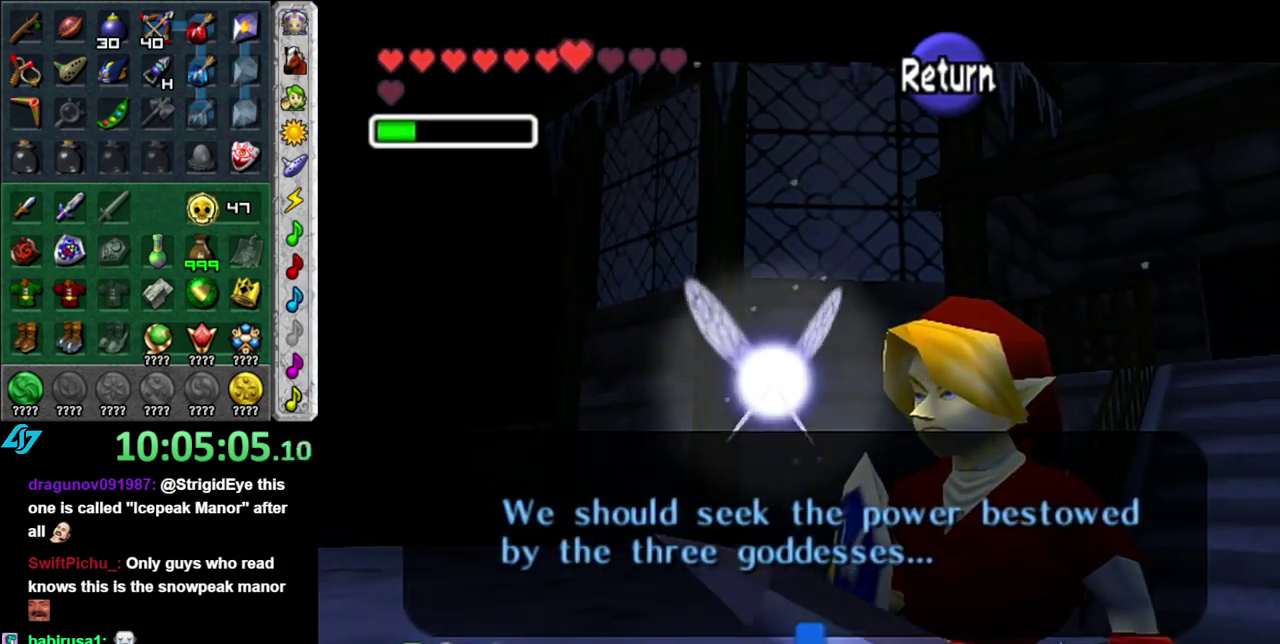
{"buttons": [], "left_stick": "center", "right_stick": "center", "events": [[367, "A", "down"], [483, "A", "up"]]}
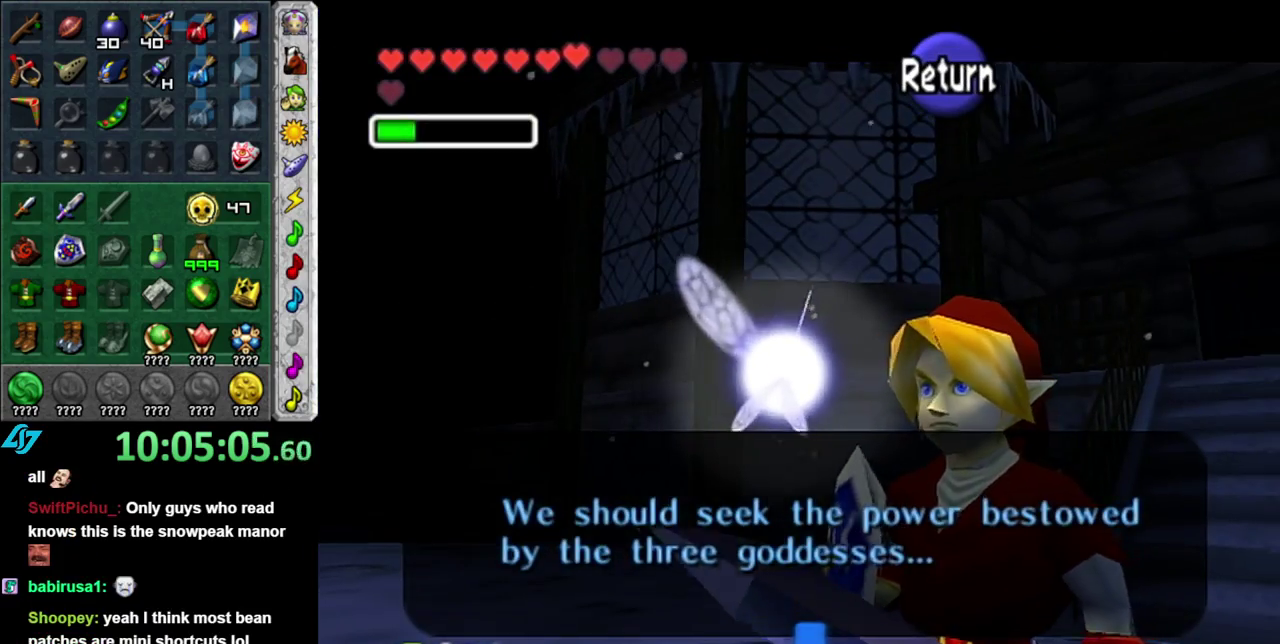
{"buttons": [], "left_stick": "up-left", "right_stick": "center", "events": [[50, "left_stick", "up"], [450, "left_stick", "up-left"]]}
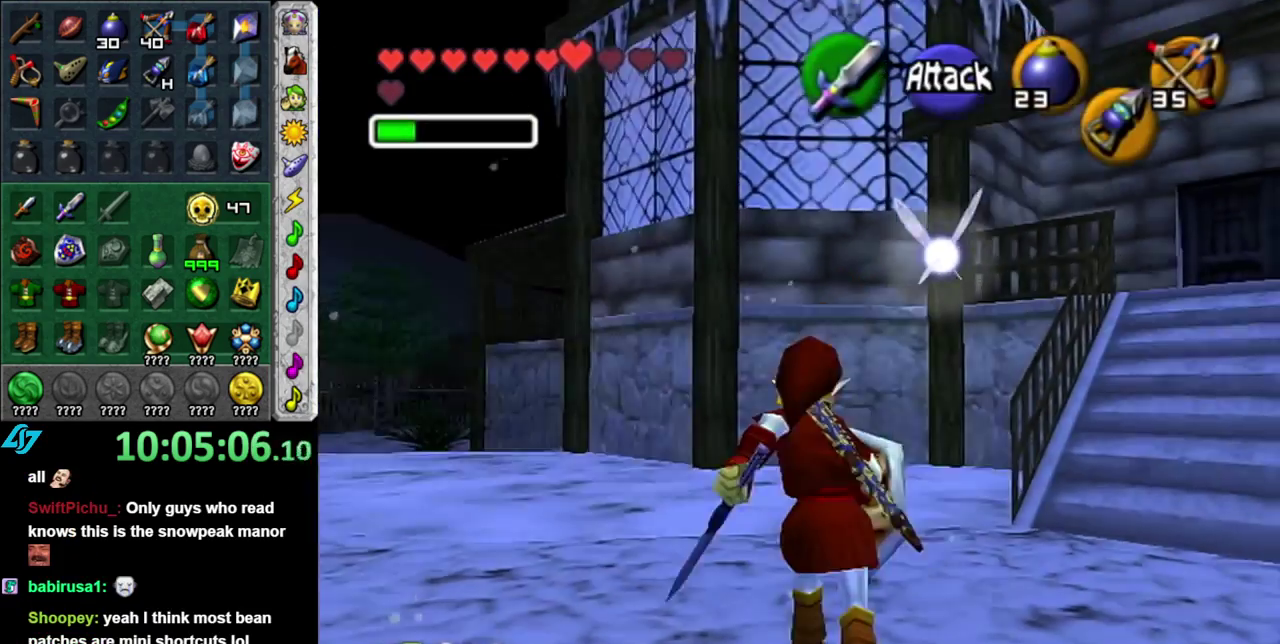
{"buttons": [], "left_stick": "center", "right_stick": "center", "events": [[433, "left_stick", "center"]]}
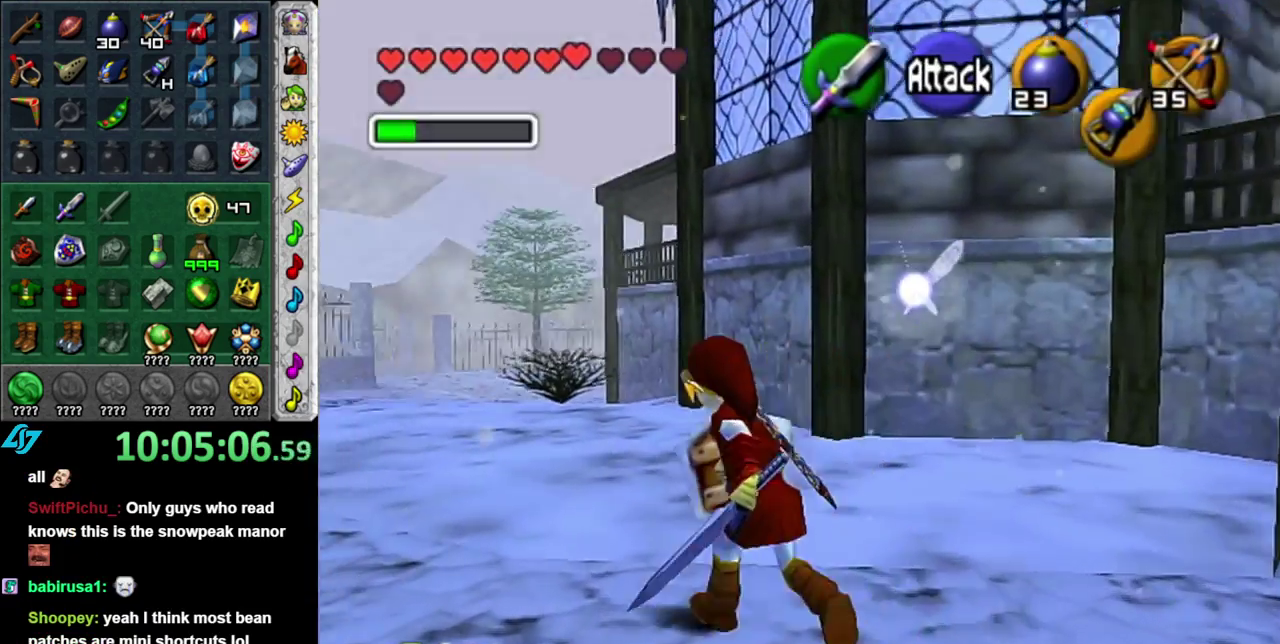
{"buttons": [], "left_stick": "center", "right_stick": "center", "events": [[50, "DPAD_DOWN", "down"], [150, "DPAD_DOWN", "up"], [233, "DPAD_DOWN", "down"], [367, "DPAD_DOWN", "up"]]}
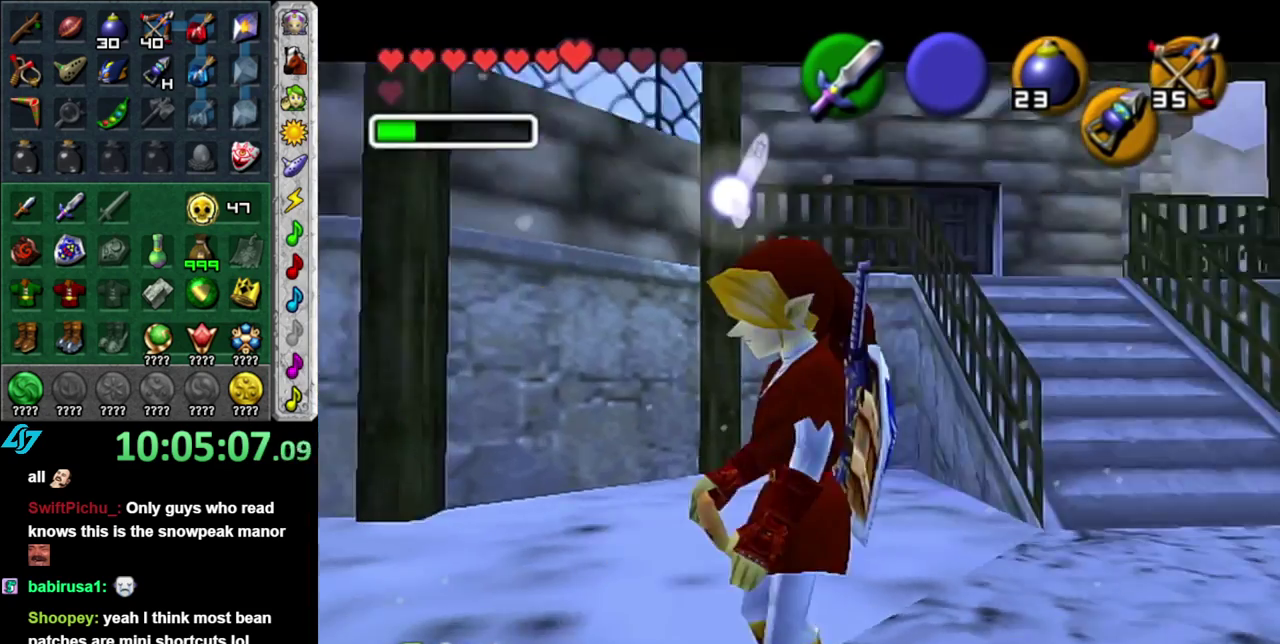
{"buttons": [], "left_stick": "center", "right_stick": "center", "events": []}
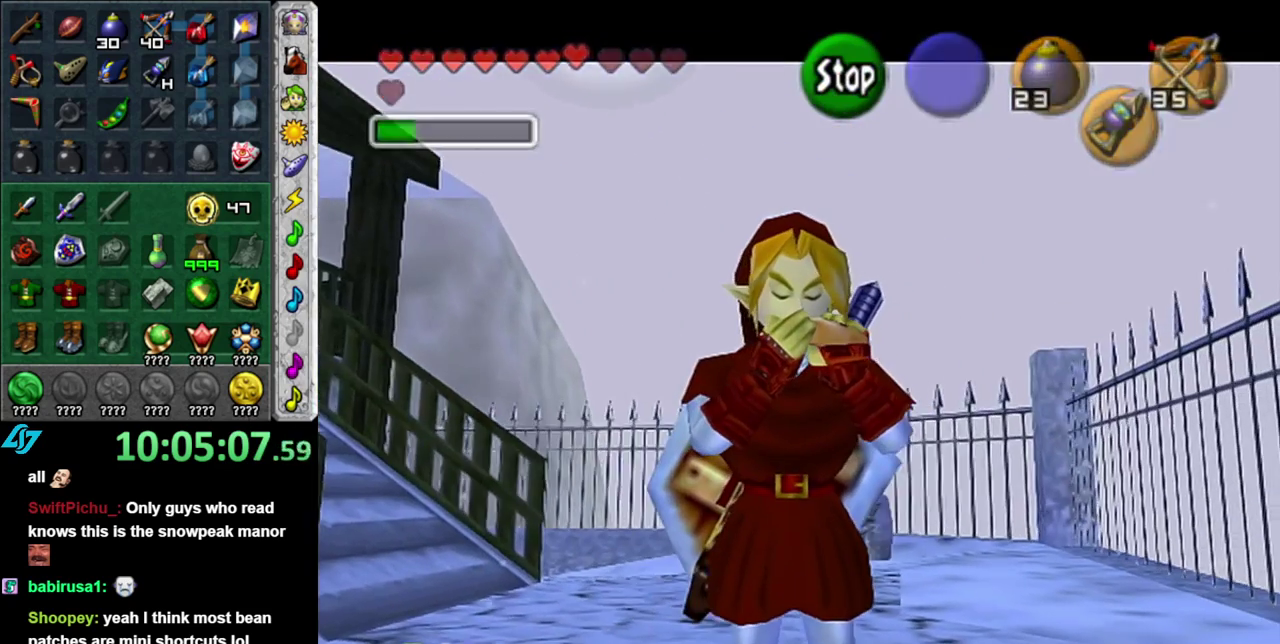
{"buttons": [], "left_stick": "center", "right_stick": "center", "events": []}
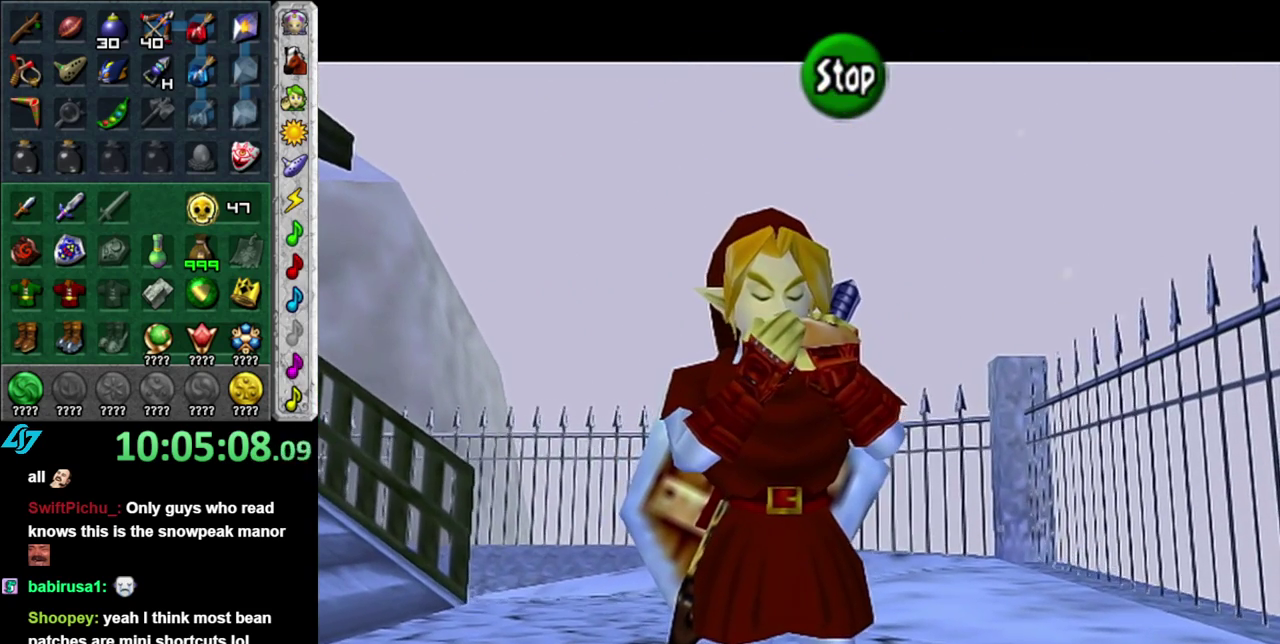
{"buttons": ["A"], "left_stick": "center", "right_stick": "center", "events": [[500, "A", "down"]]}
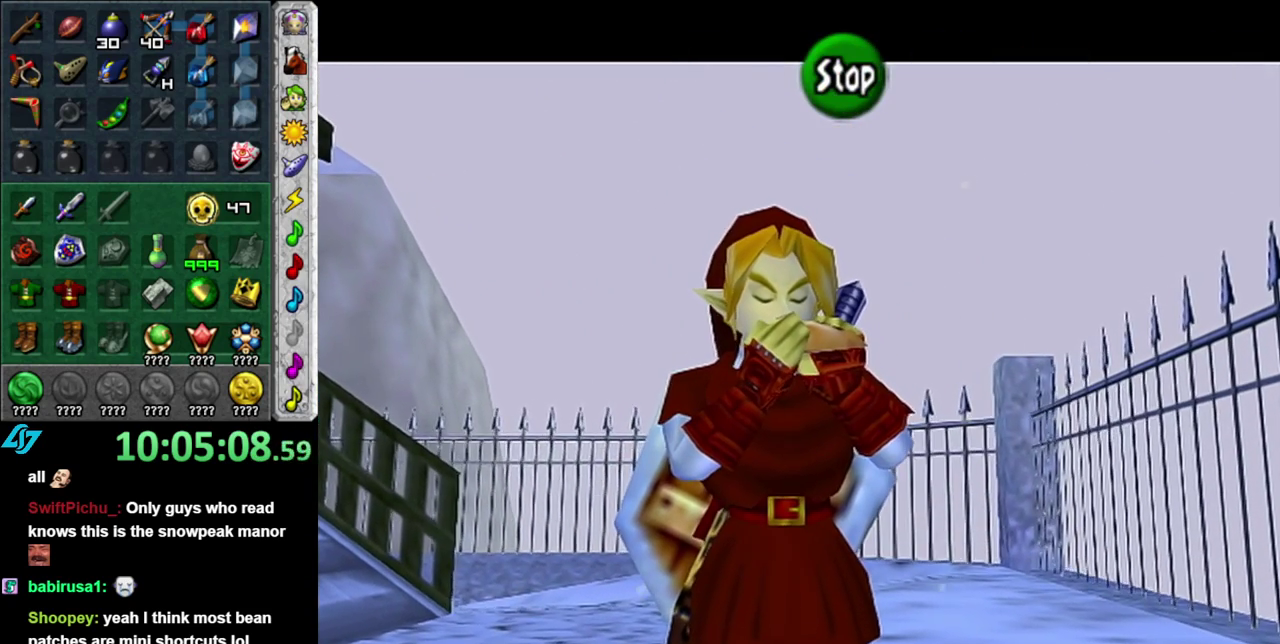
{"buttons": ["X"], "left_stick": "center", "right_stick": "center", "events": [[50, "A", "up"], [400, "X", "down"]]}
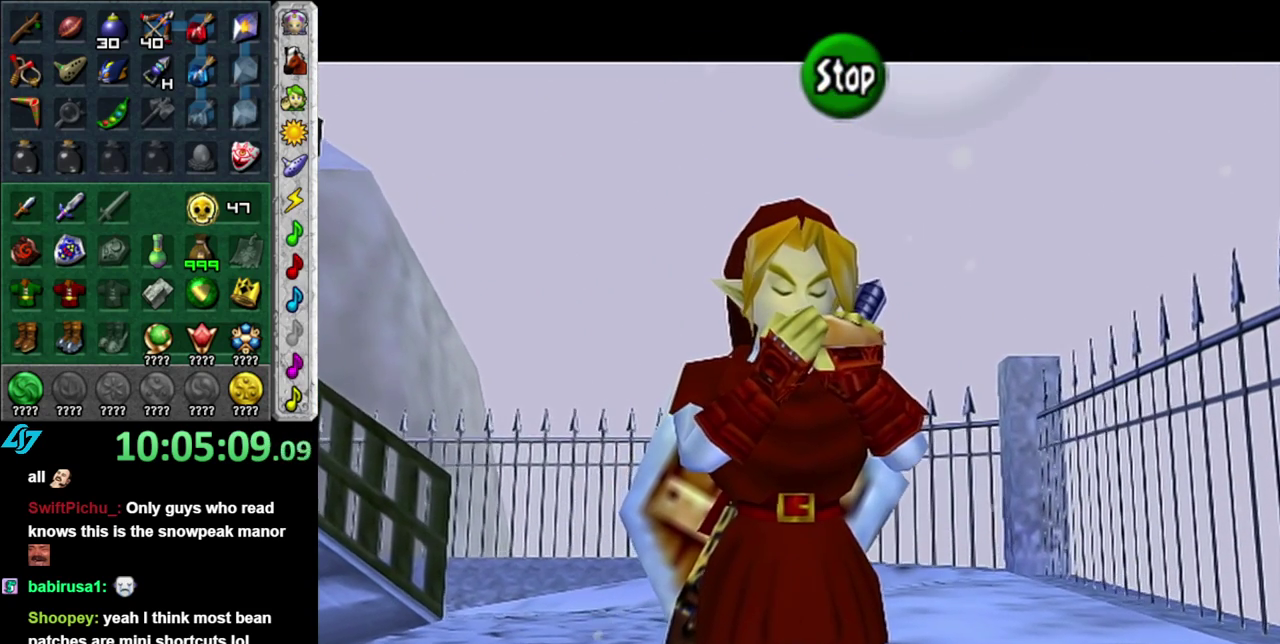
{"buttons": [], "left_stick": "center", "right_stick": "center", "events": [[17, "X", "up"], [117, "X", "down"], [217, "X", "up"]]}